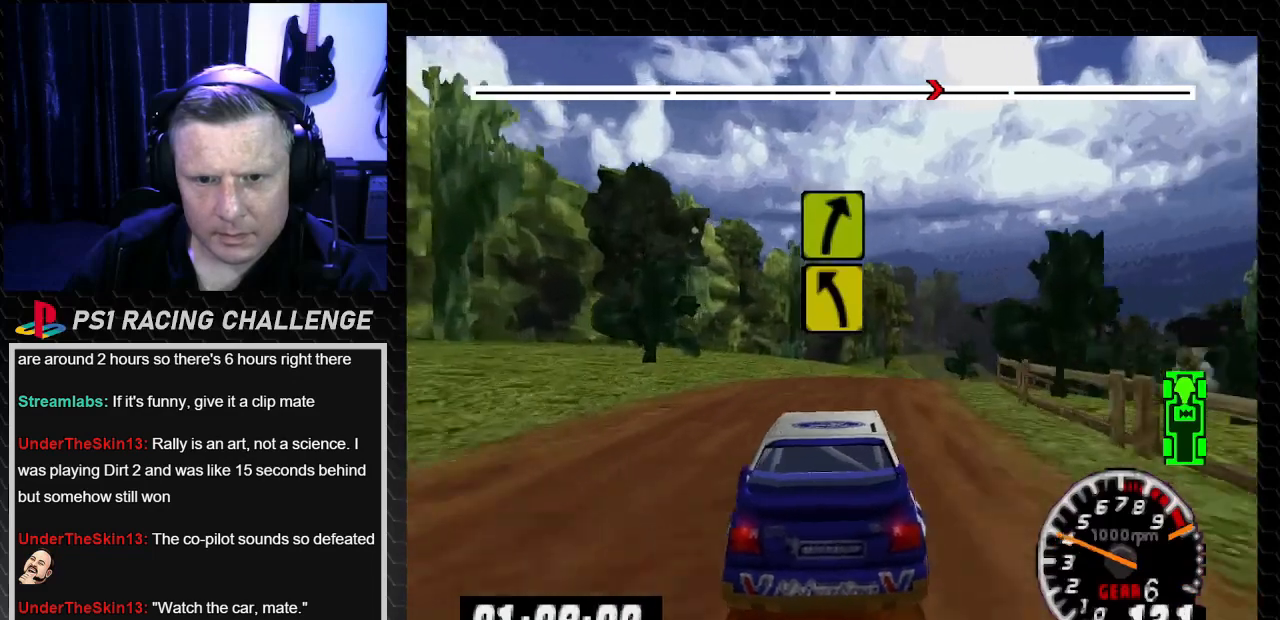
Gameplay with a controller (PlayStation layout); each line is a JSON object with the inputs held at the frame after it. "events" lists button and stick changes between this image and that frame as [ms after this image, input, new state], when the widget could be followed in between. Not read: L3 R3.
{"buttons": ["TRIANGLE", "DPAD_RIGHT"], "left_stick": "right", "right_stick": "up", "events": [[167, "TRIANGLE", "up"], [167, "right_stick", "center"], [233, "DPAD_RIGHT", "up"], [233, "left_stick", "center"], [367, "DPAD_RIGHT", "down"], [367, "TRIANGLE", "down"], [367, "left_stick", "right"], [367, "right_stick", "up"]]}
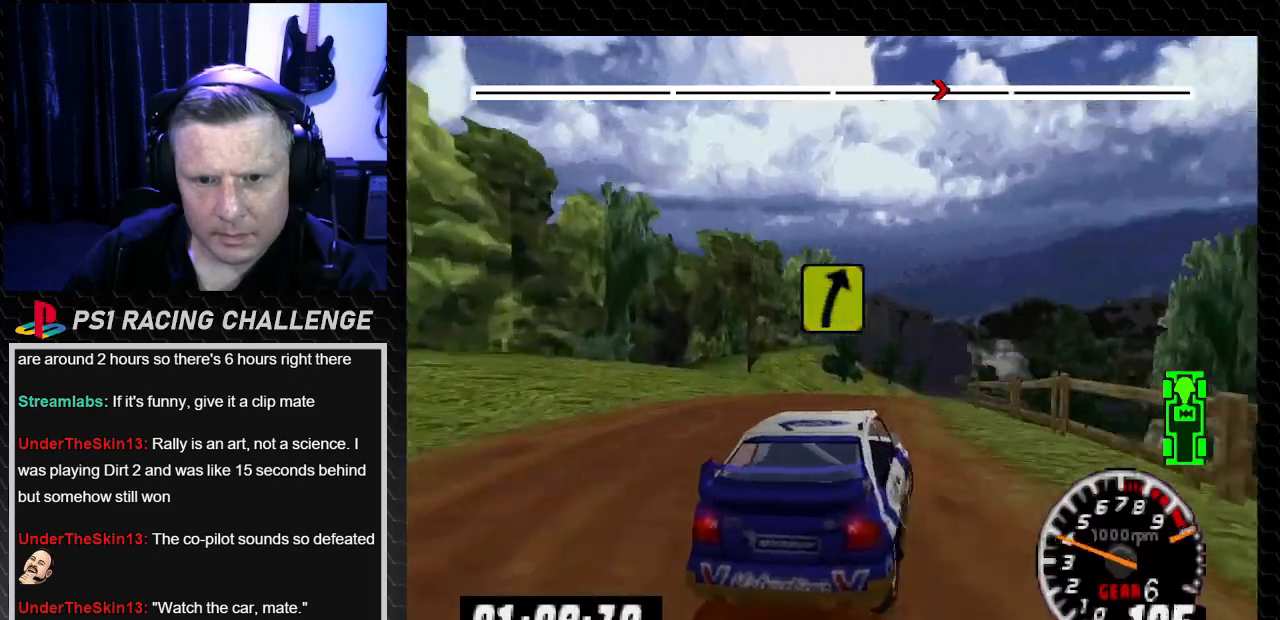
{"buttons": ["TRIANGLE", "DPAD_LEFT"], "left_stick": "left", "right_stick": "up", "events": [[34, "DPAD_RIGHT", "up"], [34, "TRIANGLE", "up"], [34, "left_stick", "center"], [67, "right_stick", "center"], [200, "right_stick", "up"], [234, "TRIANGLE", "down"], [467, "DPAD_LEFT", "down"], [467, "left_stick", "left"]]}
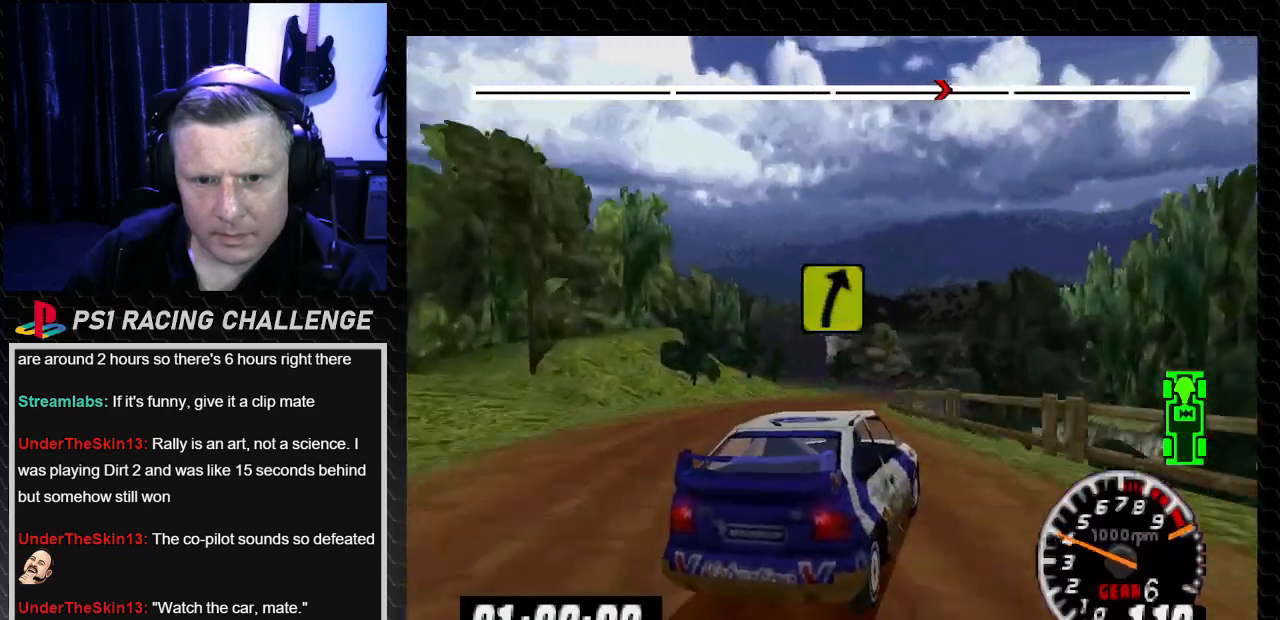
{"buttons": ["TRIANGLE"], "left_stick": "center", "right_stick": "up", "events": [[100, "DPAD_LEFT", "up"], [100, "left_stick", "center"], [367, "DPAD_RIGHT", "down"], [433, "DPAD_RIGHT", "up"]]}
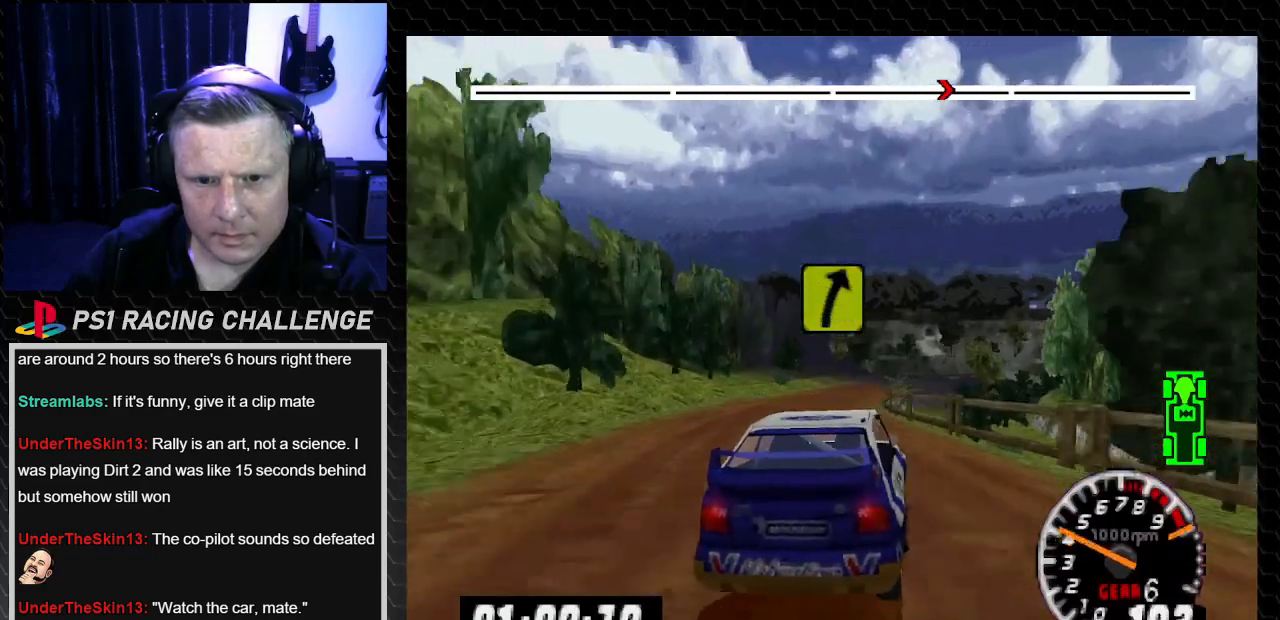
{"buttons": ["TRIANGLE"], "left_stick": "center", "right_stick": "up", "events": [[67, "DPAD_RIGHT", "down"], [67, "left_stick", "right"], [200, "DPAD_RIGHT", "up"], [200, "left_stick", "center"]]}
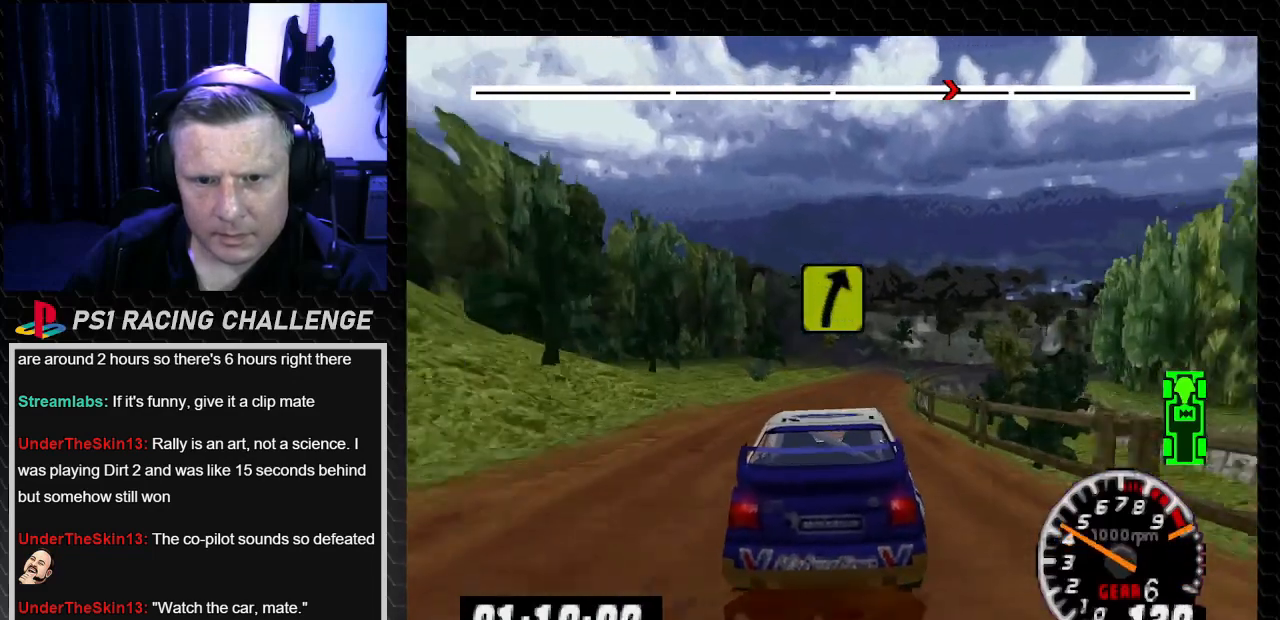
{"buttons": ["TRIANGLE"], "left_stick": "center", "right_stick": "up", "events": [[233, "DPAD_RIGHT", "down"], [233, "left_stick", "right"], [400, "DPAD_RIGHT", "up"], [400, "left_stick", "center"]]}
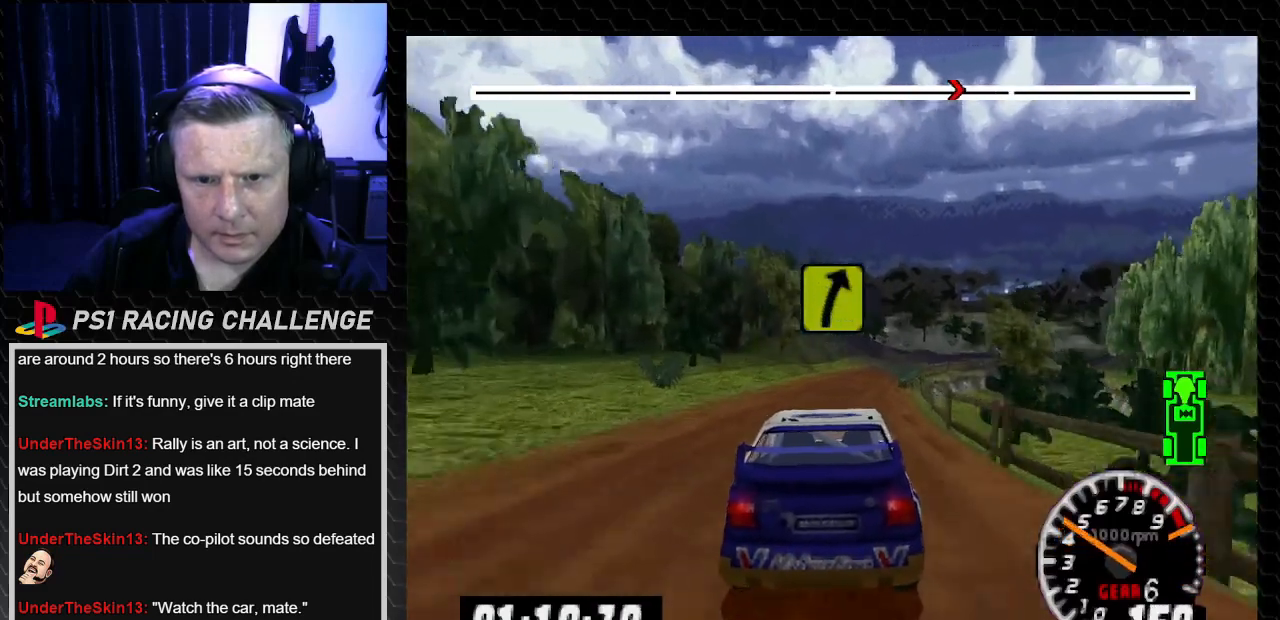
{"buttons": ["TRIANGLE", "DPAD_RIGHT"], "left_stick": "right", "right_stick": "up", "events": [[501, "DPAD_RIGHT", "down"], [501, "left_stick", "right"]]}
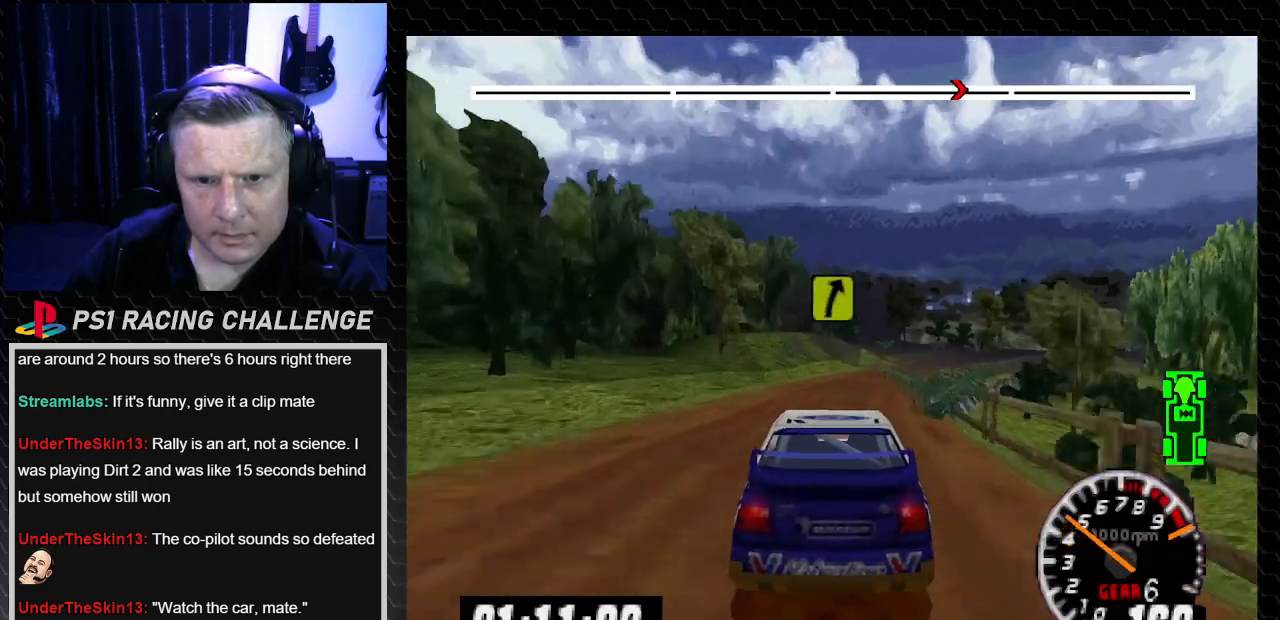
{"buttons": ["TRIANGLE", "DPAD_RIGHT"], "left_stick": "right", "right_stick": "up", "events": [[233, "left_stick", "center"], [267, "DPAD_RIGHT", "up"], [434, "DPAD_RIGHT", "down"], [434, "left_stick", "right"]]}
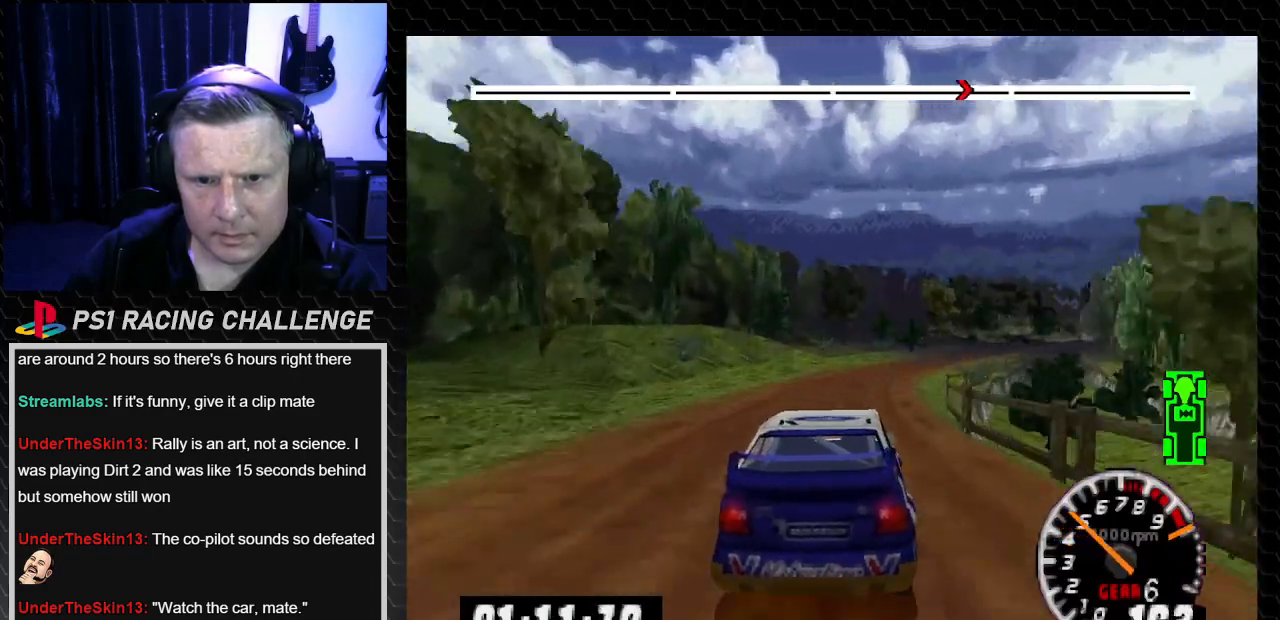
{"buttons": ["TRIANGLE"], "left_stick": "center", "right_stick": "up", "events": [[34, "TRIANGLE", "up"], [34, "right_stick", "center"], [100, "right_stick", "down"], [200, "DPAD_RIGHT", "up"], [200, "left_stick", "center"], [234, "right_stick", "center"], [301, "right_stick", "up"], [334, "TRIANGLE", "down"]]}
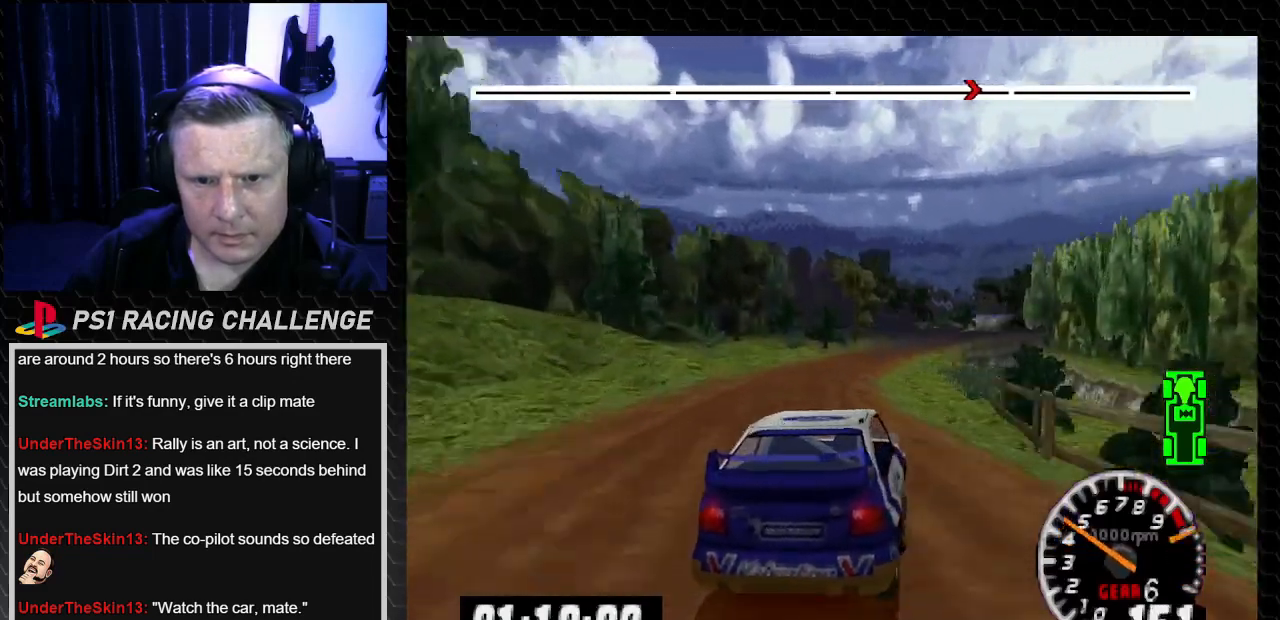
{"buttons": ["TRIANGLE"], "left_stick": "center", "right_stick": "up", "events": [[233, "DPAD_RIGHT", "down"], [300, "DPAD_RIGHT", "up"]]}
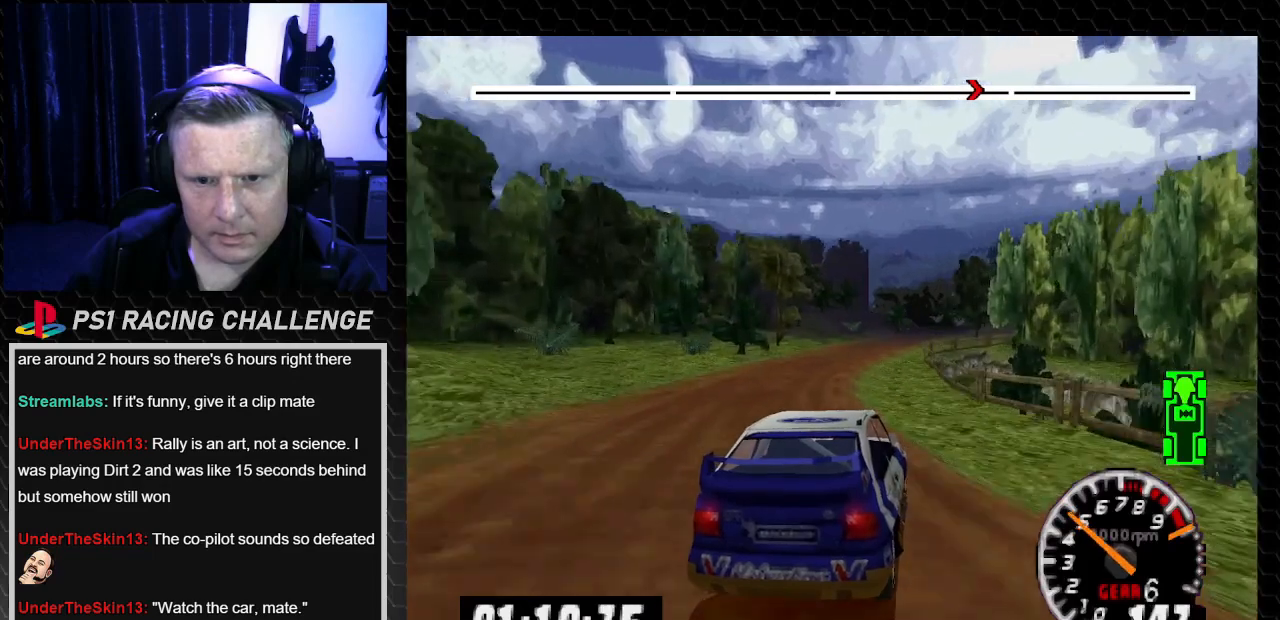
{"buttons": ["TRIANGLE"], "left_stick": "center", "right_stick": "up", "events": [[301, "DPAD_RIGHT", "down"], [301, "left_stick", "right"], [434, "DPAD_RIGHT", "up"], [434, "left_stick", "center"]]}
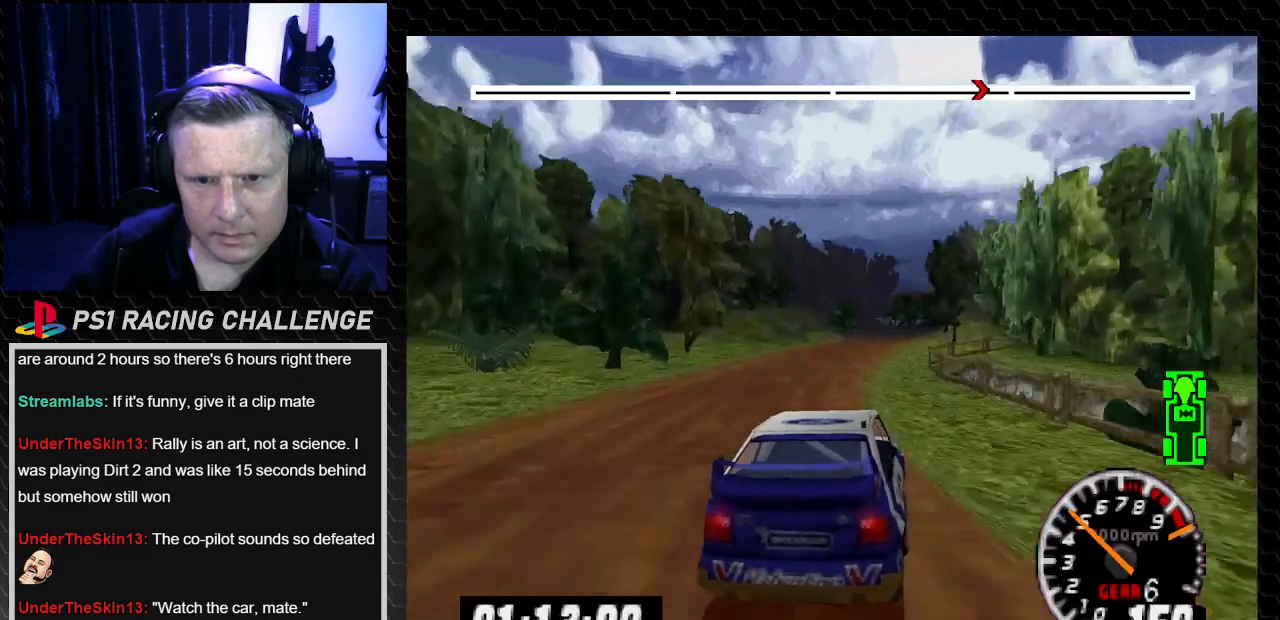
{"buttons": ["TRIANGLE"], "left_stick": "center", "right_stick": "up", "events": [[333, "DPAD_RIGHT", "down"], [333, "left_stick", "right"], [433, "left_stick", "center"], [467, "DPAD_RIGHT", "up"]]}
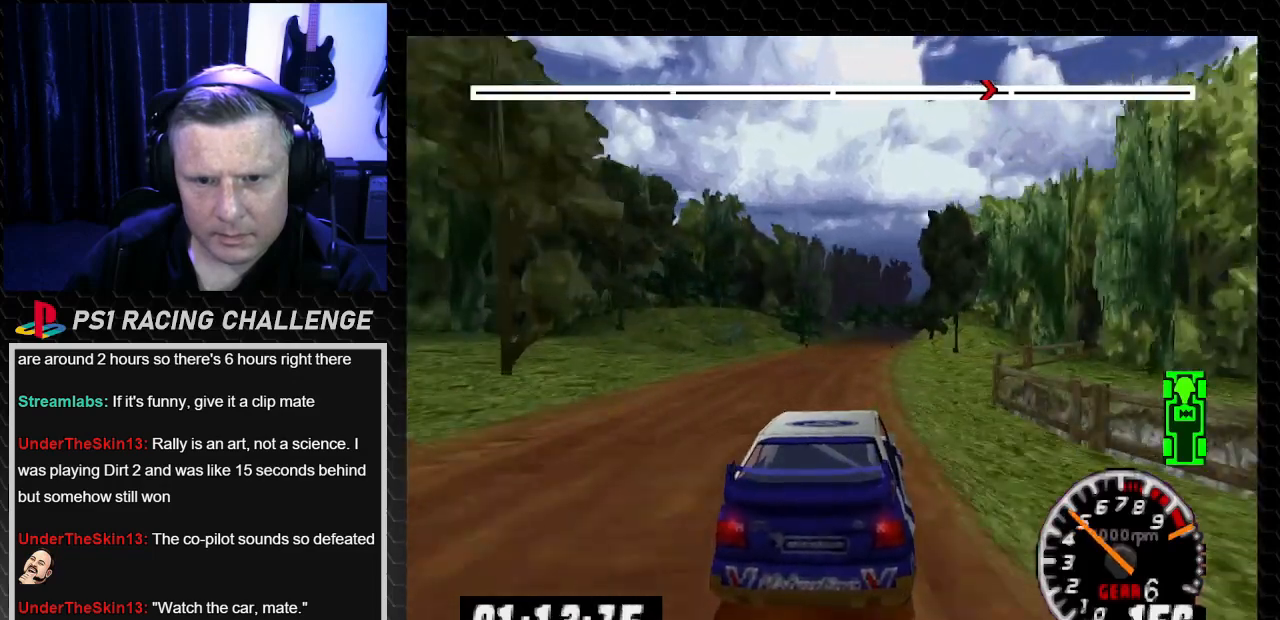
{"buttons": ["TRIANGLE", "DPAD_LEFT"], "left_stick": "center", "right_stick": "up", "events": [[434, "DPAD_LEFT", "down"]]}
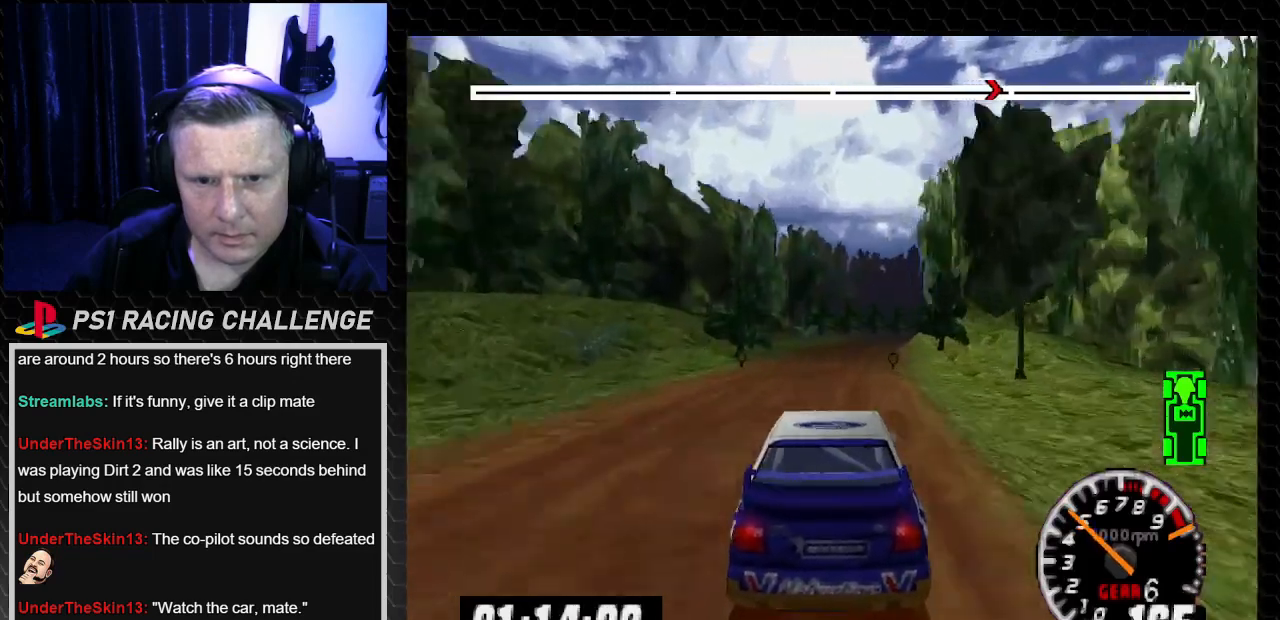
{"buttons": [], "left_stick": "center", "right_stick": "center", "events": [[33, "DPAD_LEFT", "up"], [267, "DPAD_RIGHT", "down"], [267, "left_stick", "down-right"], [400, "DPAD_RIGHT", "up"], [400, "left_stick", "center"], [467, "TRIANGLE", "up"], [467, "right_stick", "center"]]}
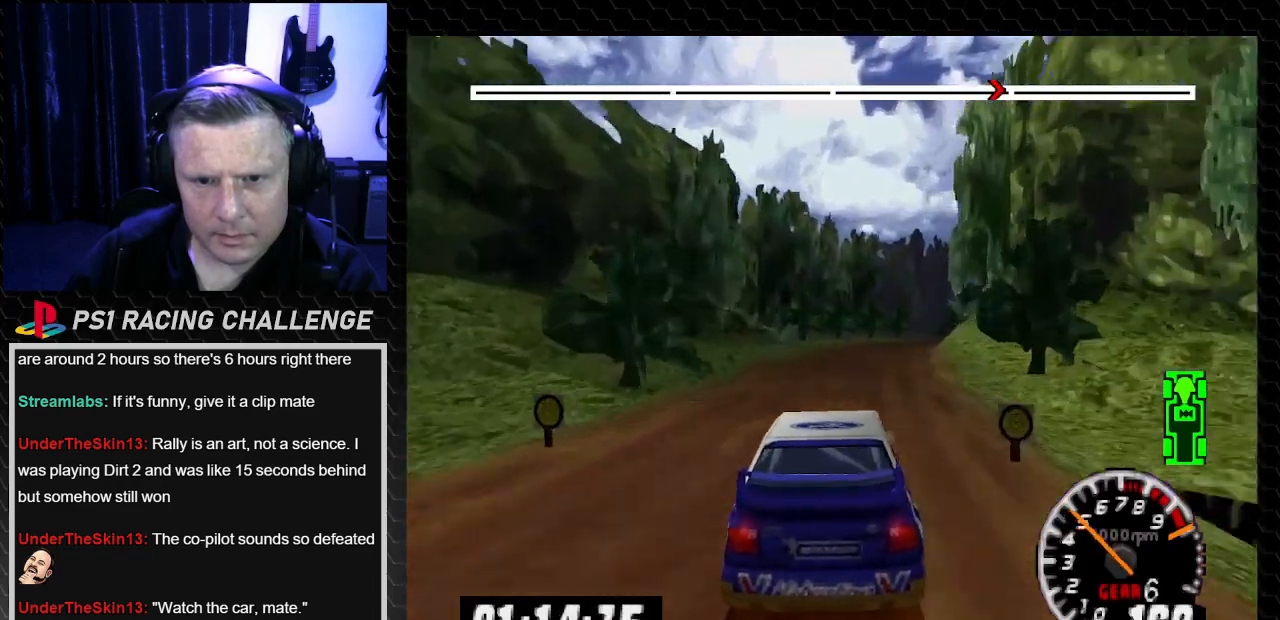
{"buttons": ["DPAD_RIGHT"], "left_stick": "right", "right_stick": "center", "events": [[334, "DPAD_RIGHT", "down"], [367, "CROSS", "down"], [367, "left_stick", "right"], [367, "right_stick", "down"], [501, "CROSS", "up"], [501, "right_stick", "center"]]}
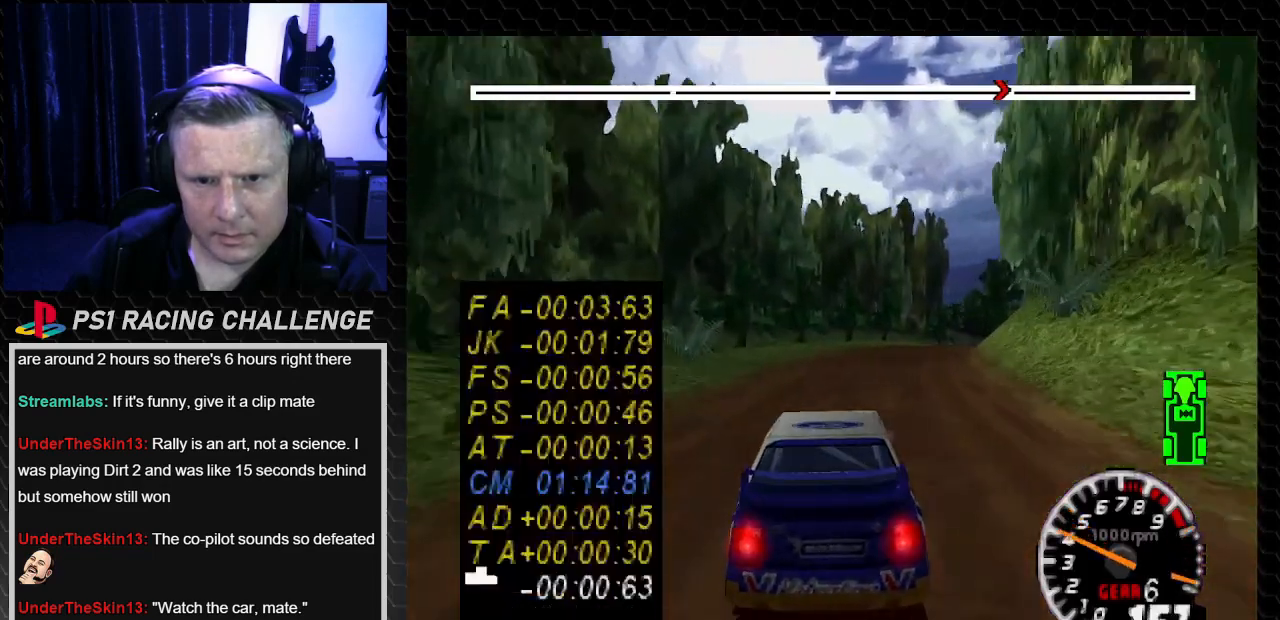
{"buttons": ["TRIANGLE"], "left_stick": "center", "right_stick": "up", "events": [[167, "DPAD_RIGHT", "up"], [167, "TRIANGLE", "down"], [167, "left_stick", "center"], [167, "right_stick", "up"]]}
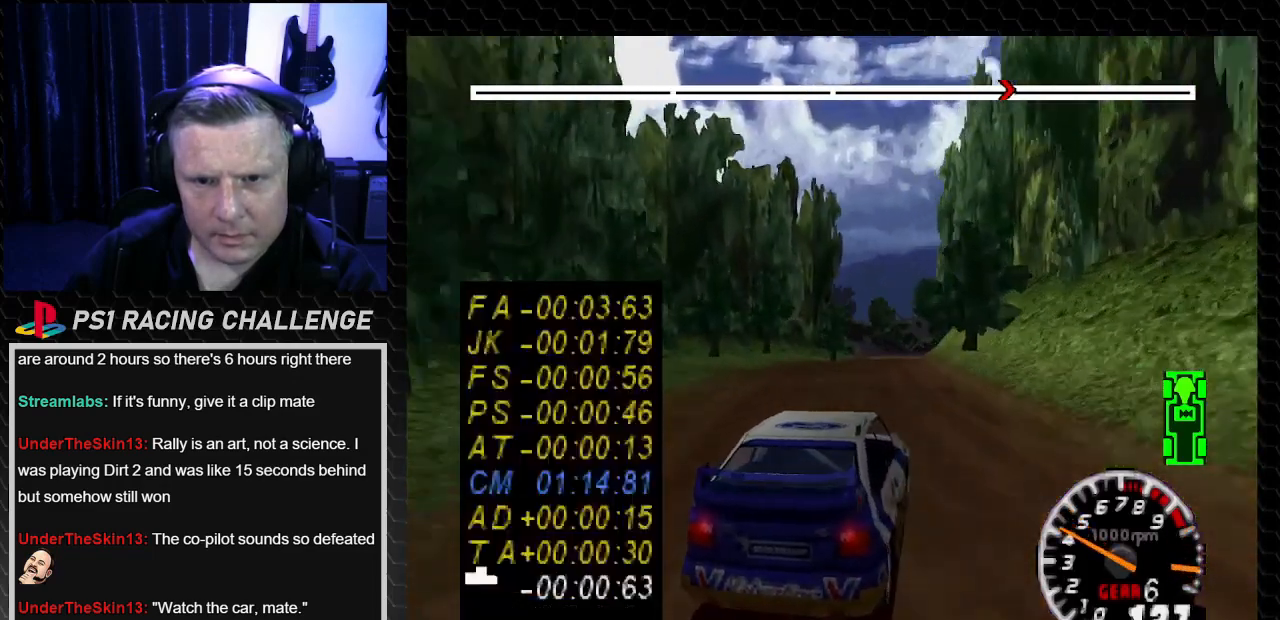
{"buttons": ["TRIANGLE"], "left_stick": "center", "right_stick": "up", "events": [[200, "DPAD_LEFT", "down"], [200, "left_stick", "left"], [434, "DPAD_LEFT", "up"], [434, "left_stick", "center"]]}
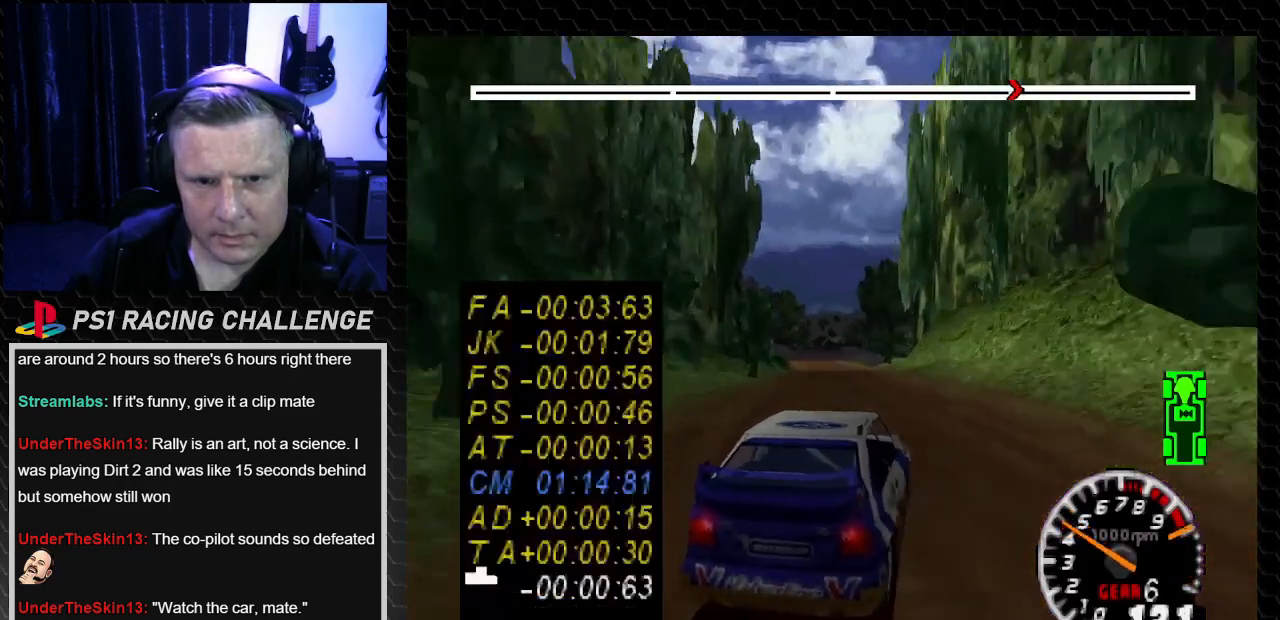
{"buttons": ["TRIANGLE"], "left_stick": "center", "right_stick": "up", "events": [[233, "DPAD_RIGHT", "down"], [233, "left_stick", "down-right"], [400, "DPAD_RIGHT", "up"], [400, "left_stick", "center"]]}
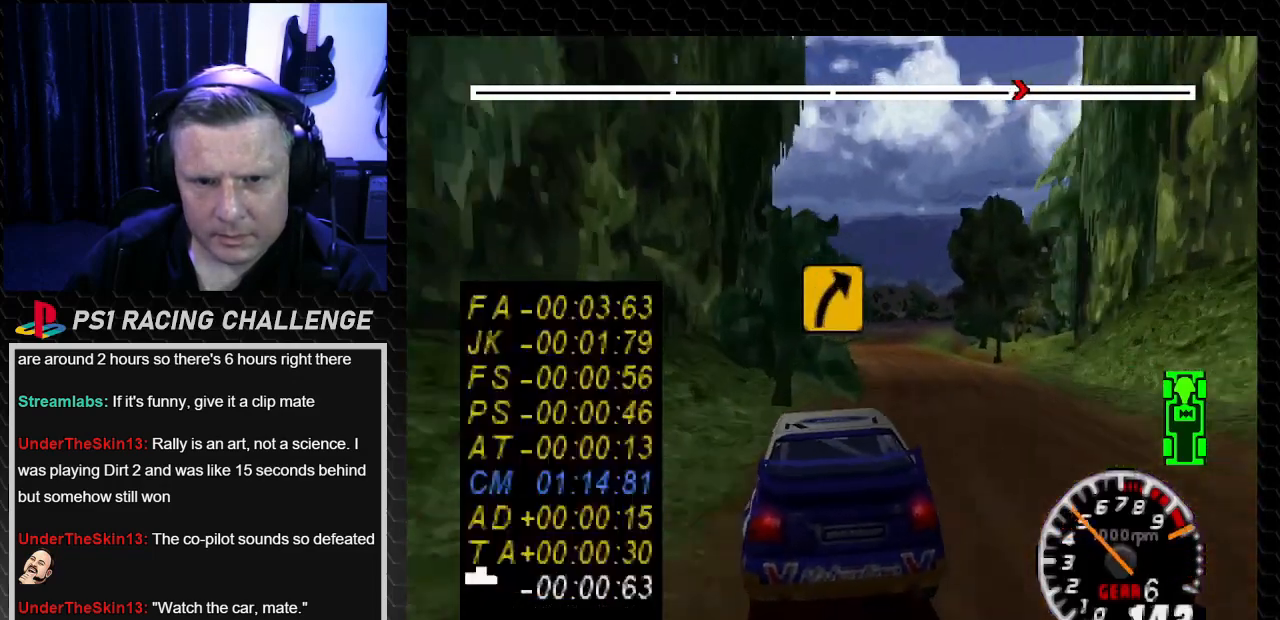
{"buttons": [], "left_stick": "center", "right_stick": "center", "events": [[67, "DPAD_RIGHT", "down"], [100, "left_stick", "down-right"], [301, "TRIANGLE", "up"], [301, "right_stick", "center"], [401, "DPAD_RIGHT", "up"], [401, "left_stick", "center"]]}
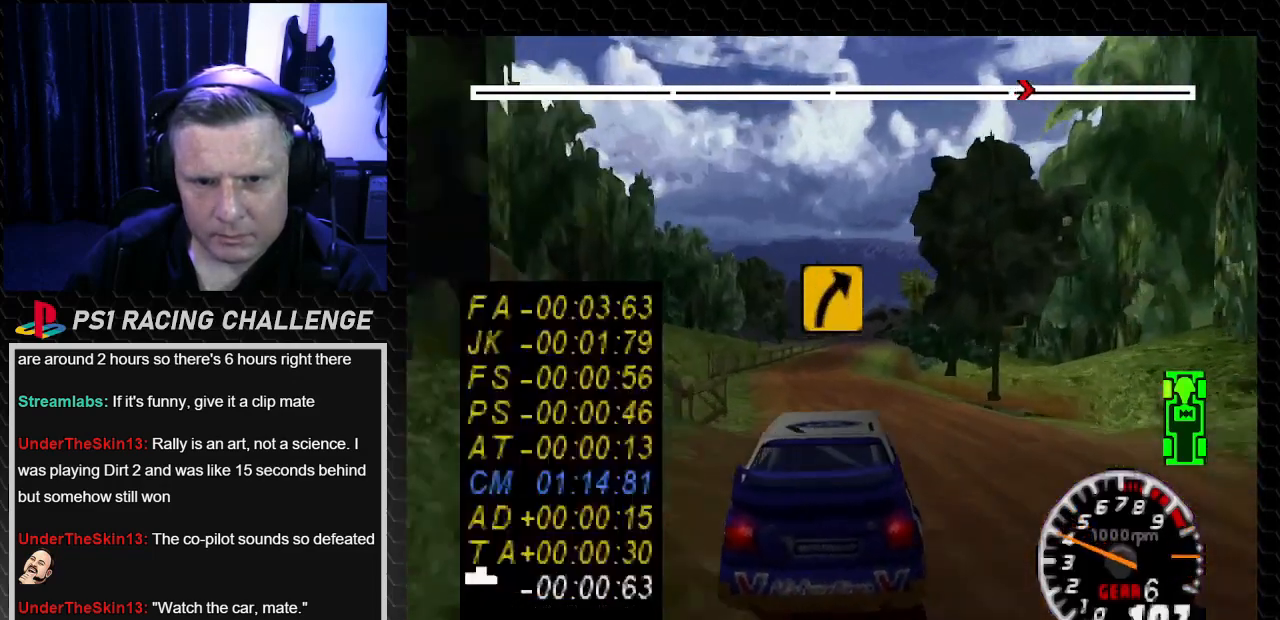
{"buttons": ["TRIANGLE"], "left_stick": "center", "right_stick": "up", "events": [[66, "right_stick", "up"], [100, "DPAD_LEFT", "down"], [100, "TRIANGLE", "down"], [133, "left_stick", "left"], [367, "DPAD_LEFT", "up"], [367, "left_stick", "center"]]}
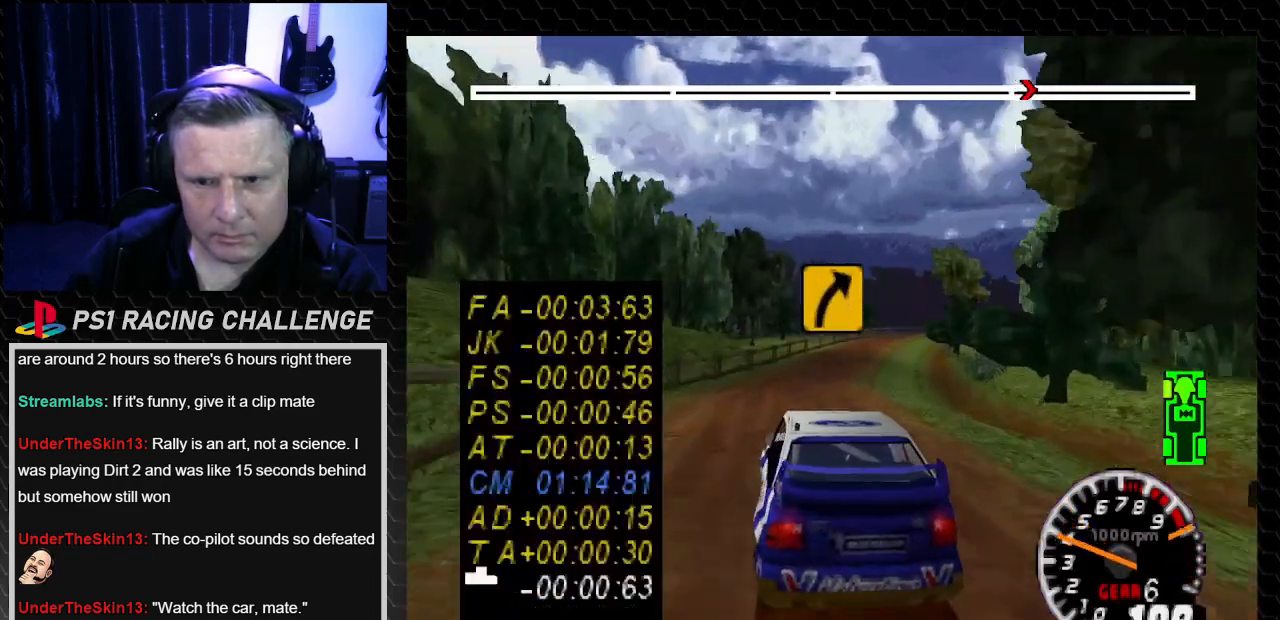
{"buttons": ["TRIANGLE"], "left_stick": "center", "right_stick": "up", "events": [[67, "DPAD_RIGHT", "down"], [67, "left_stick", "down-right"], [401, "DPAD_RIGHT", "up"], [401, "left_stick", "center"]]}
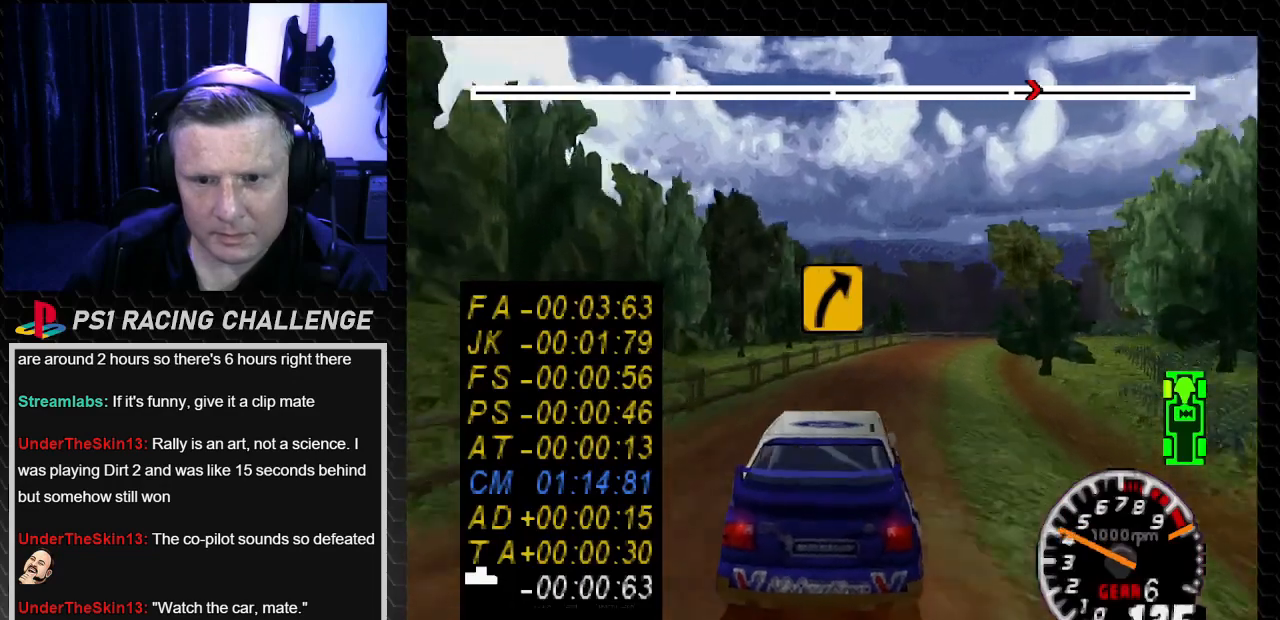
{"buttons": ["TRIANGLE", "DPAD_RIGHT"], "left_stick": "down-right", "right_stick": "up", "events": [[167, "DPAD_RIGHT", "down"], [267, "DPAD_RIGHT", "up"], [367, "DPAD_RIGHT", "down"], [400, "left_stick", "down-right"]]}
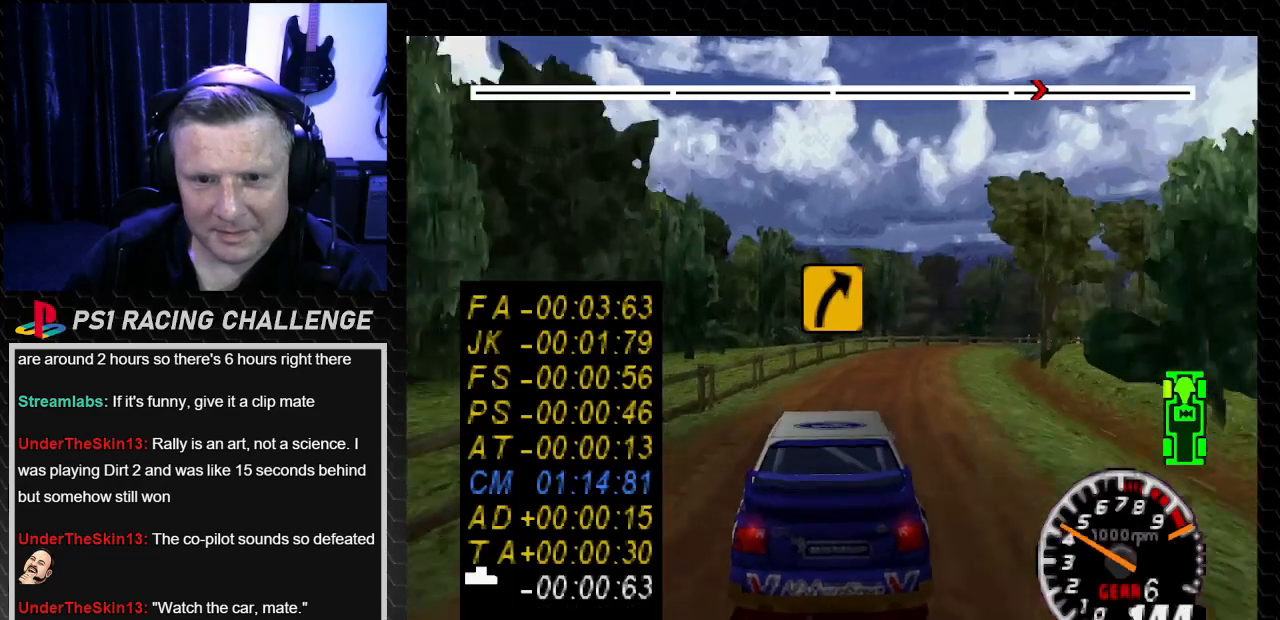
{"buttons": [], "left_stick": "center", "right_stick": "center", "events": [[134, "TRIANGLE", "up"], [167, "right_stick", "center"], [467, "left_stick", "center"], [501, "DPAD_RIGHT", "up"]]}
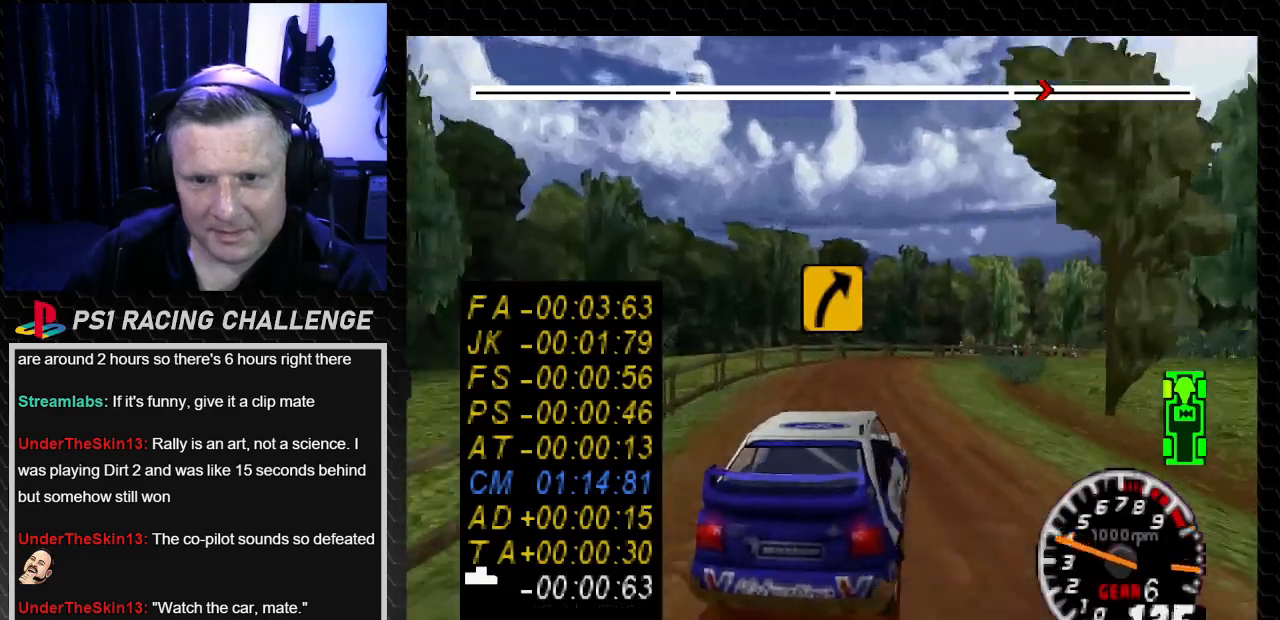
{"buttons": ["TRIANGLE"], "left_stick": "center", "right_stick": "up", "events": [[66, "DPAD_RIGHT", "down"], [66, "left_stick", "down-right"], [167, "right_stick", "down"], [333, "DPAD_RIGHT", "up"], [333, "left_stick", "center"], [333, "right_stick", "center"], [400, "right_stick", "up"], [433, "TRIANGLE", "down"]]}
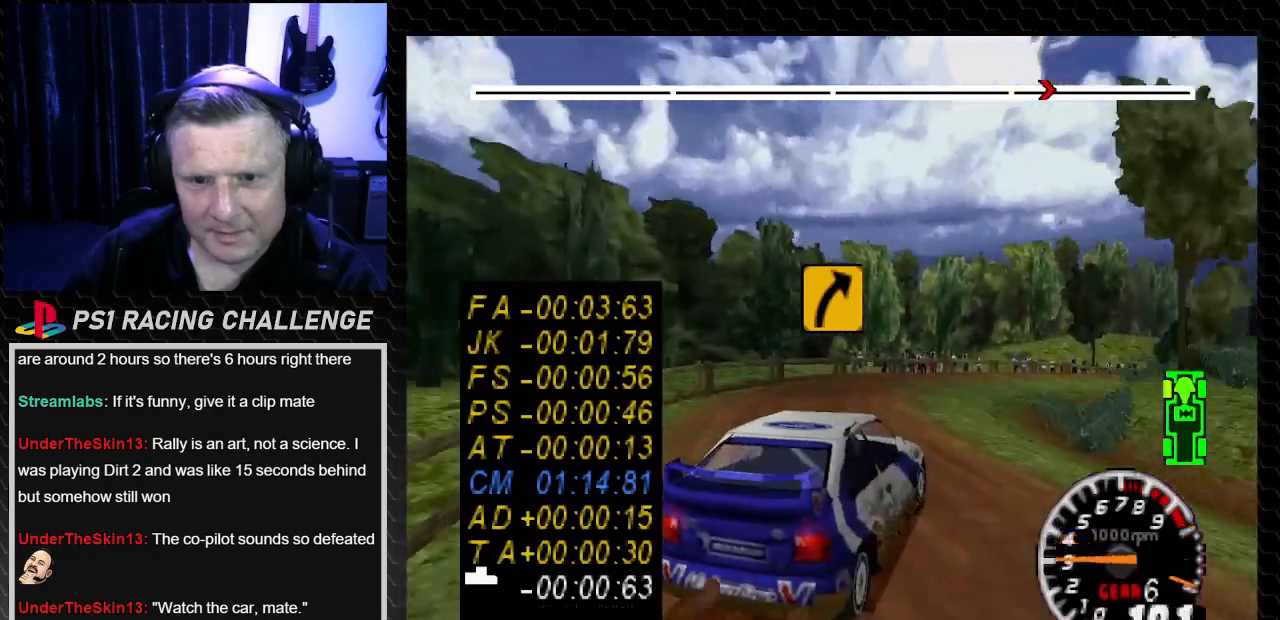
{"buttons": ["TRIANGLE", "DPAD_RIGHT"], "left_stick": "down-right", "right_stick": "up", "events": [[34, "DPAD_LEFT", "down"], [34, "left_stick", "left"], [167, "DPAD_LEFT", "up"], [167, "left_stick", "center"], [301, "DPAD_RIGHT", "down"], [301, "left_stick", "down-right"]]}
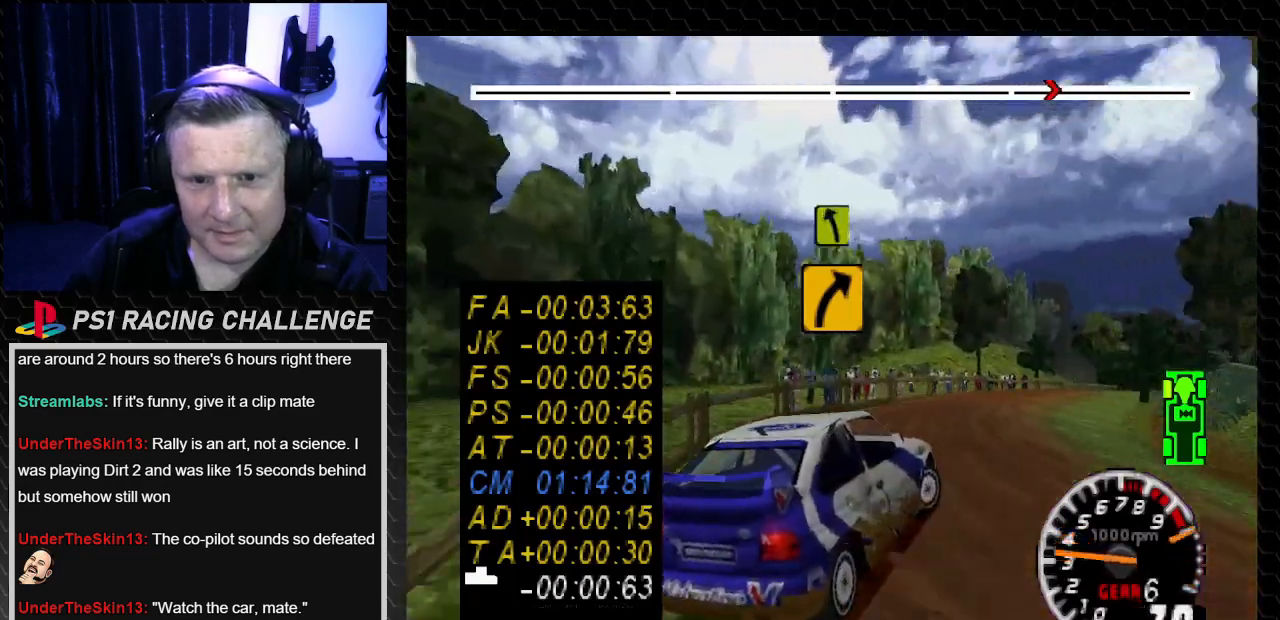
{"buttons": ["TRIANGLE", "DPAD_RIGHT"], "left_stick": "down-right", "right_stick": "up", "events": []}
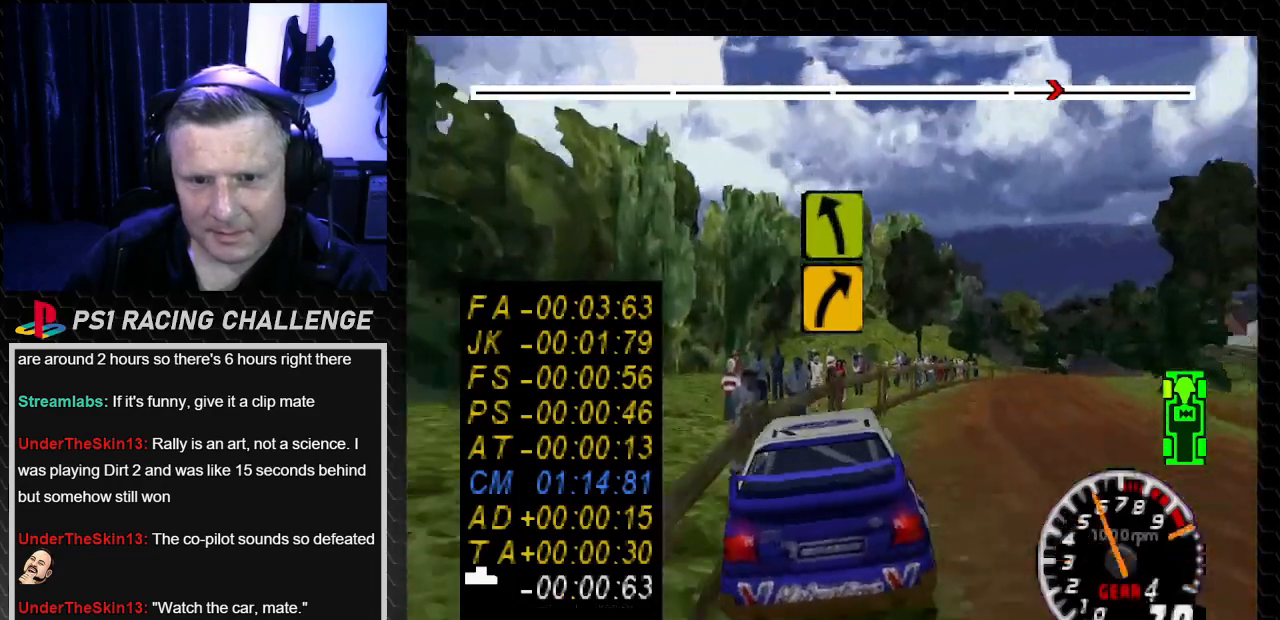
{"buttons": ["DPAD_RIGHT"], "left_stick": "down-right", "right_stick": "center", "events": [[234, "TRIANGLE", "up"], [234, "right_stick", "center"]]}
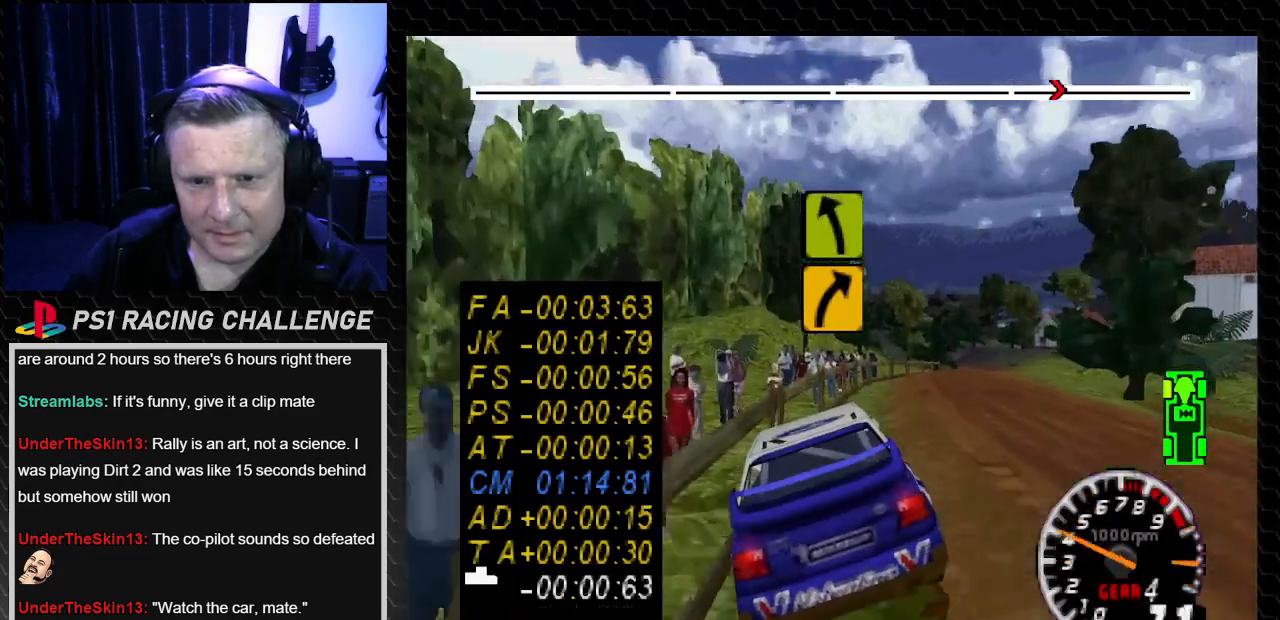
{"buttons": ["TRIANGLE", "DPAD_RIGHT"], "left_stick": "down-right", "right_stick": "up", "events": [[433, "TRIANGLE", "down"], [433, "right_stick", "up"]]}
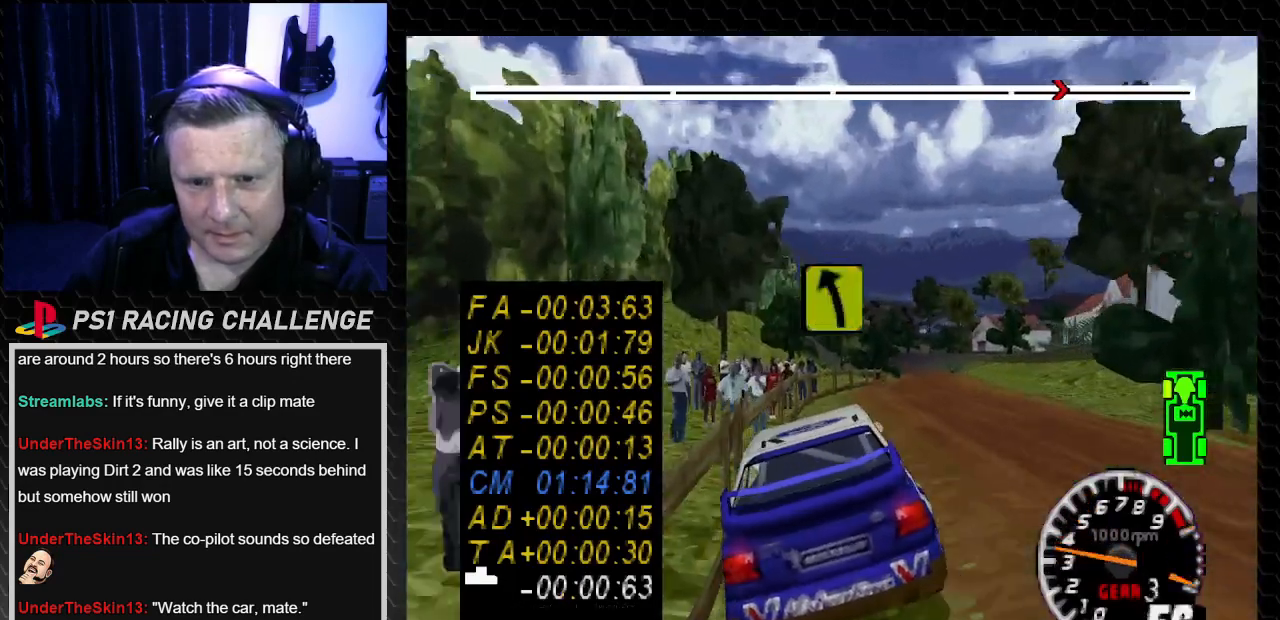
{"buttons": ["TRIANGLE", "DPAD_LEFT"], "left_stick": "left", "right_stick": "up", "events": [[401, "DPAD_LEFT", "down"], [401, "DPAD_RIGHT", "up"], [434, "left_stick", "left"]]}
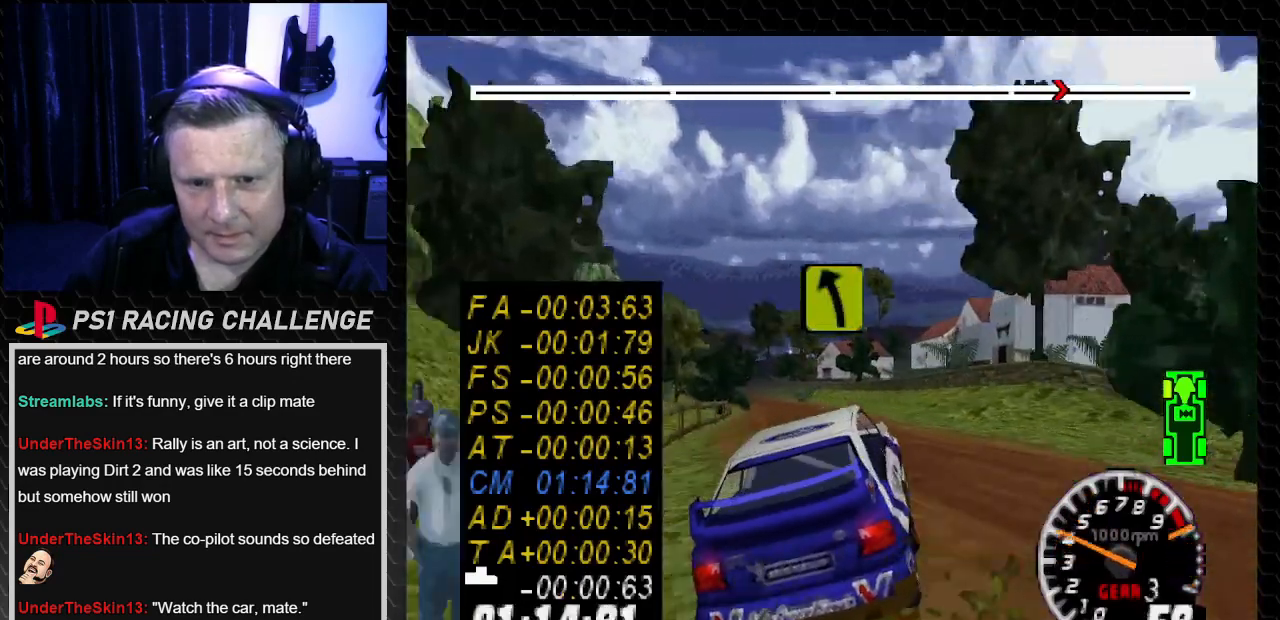
{"buttons": ["TRIANGLE"], "left_stick": "center", "right_stick": "up", "events": [[167, "DPAD_LEFT", "up"], [167, "left_stick", "center"], [267, "DPAD_LEFT", "down"], [267, "left_stick", "left"], [400, "DPAD_LEFT", "up"], [400, "left_stick", "center"]]}
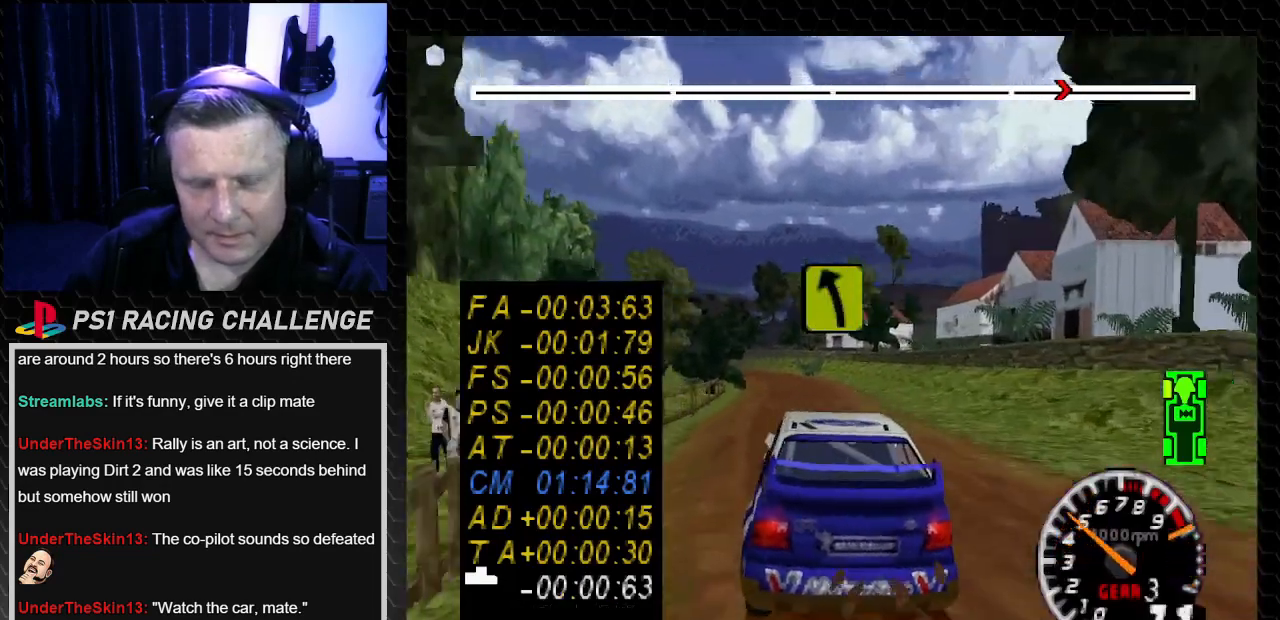
{"buttons": ["TRIANGLE"], "left_stick": "center", "right_stick": "up", "events": []}